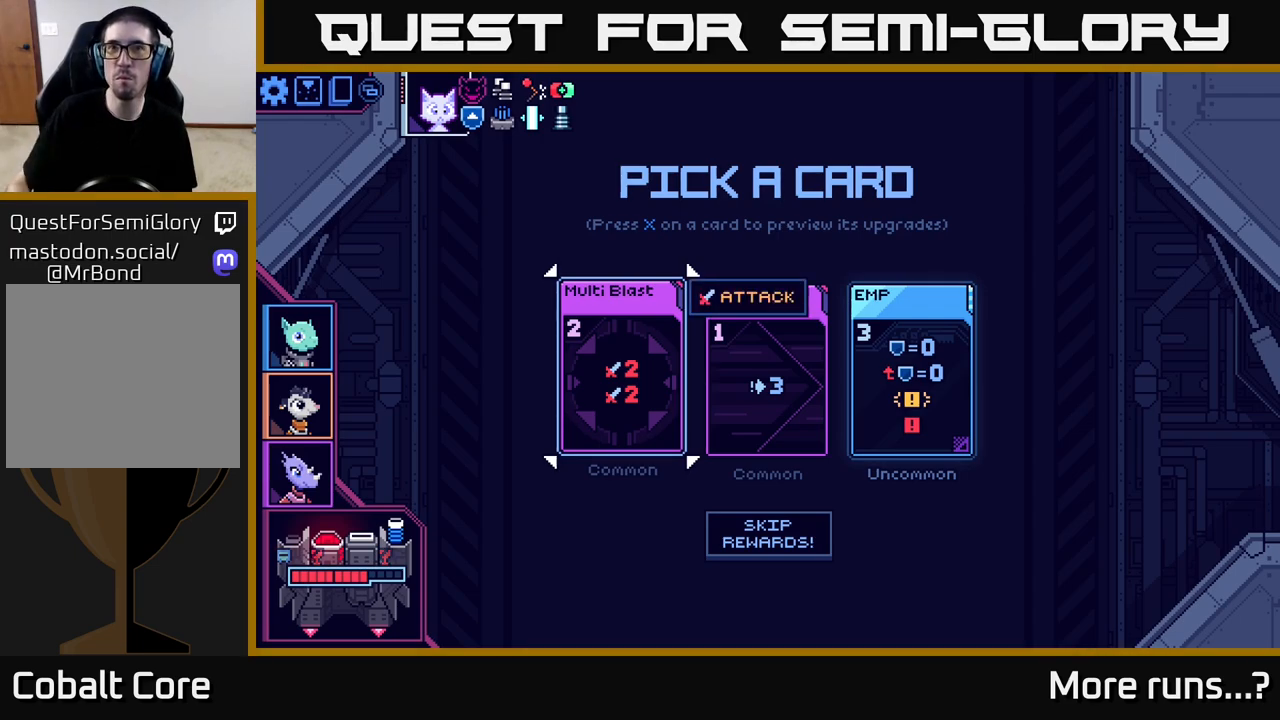
Gameplay with a controller (Xbox layout); each line is a JSON object with the inputs held at the frame after it. "events" lists button and stick changes between this image and that frame as [ms after this image, input, new state], when the widget could be followed in between. Not read: L1 R1.
{"buttons": [], "left_stick": "center", "right_stick": "center", "events": [[67, "left_stick", "right"], [317, "left_stick", "center"]]}
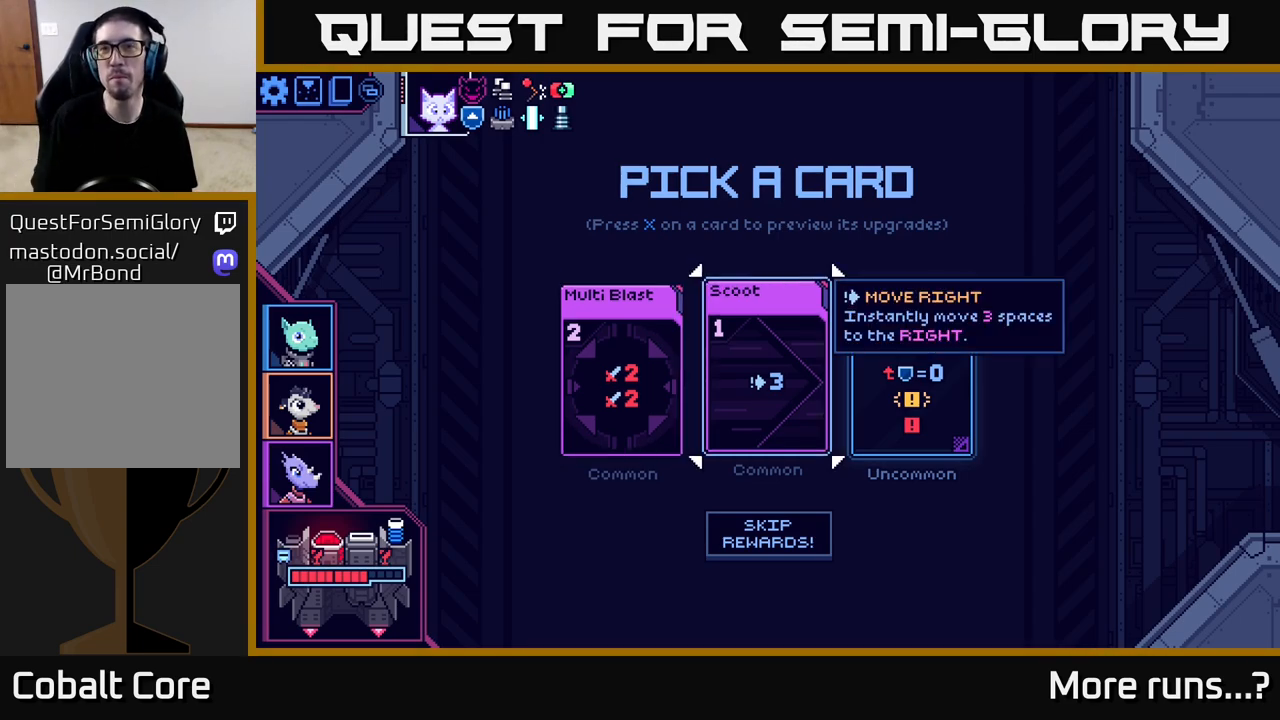
{"buttons": [], "left_stick": "center", "right_stick": "center", "events": [[200, "left_stick", "left"], [400, "left_stick", "center"]]}
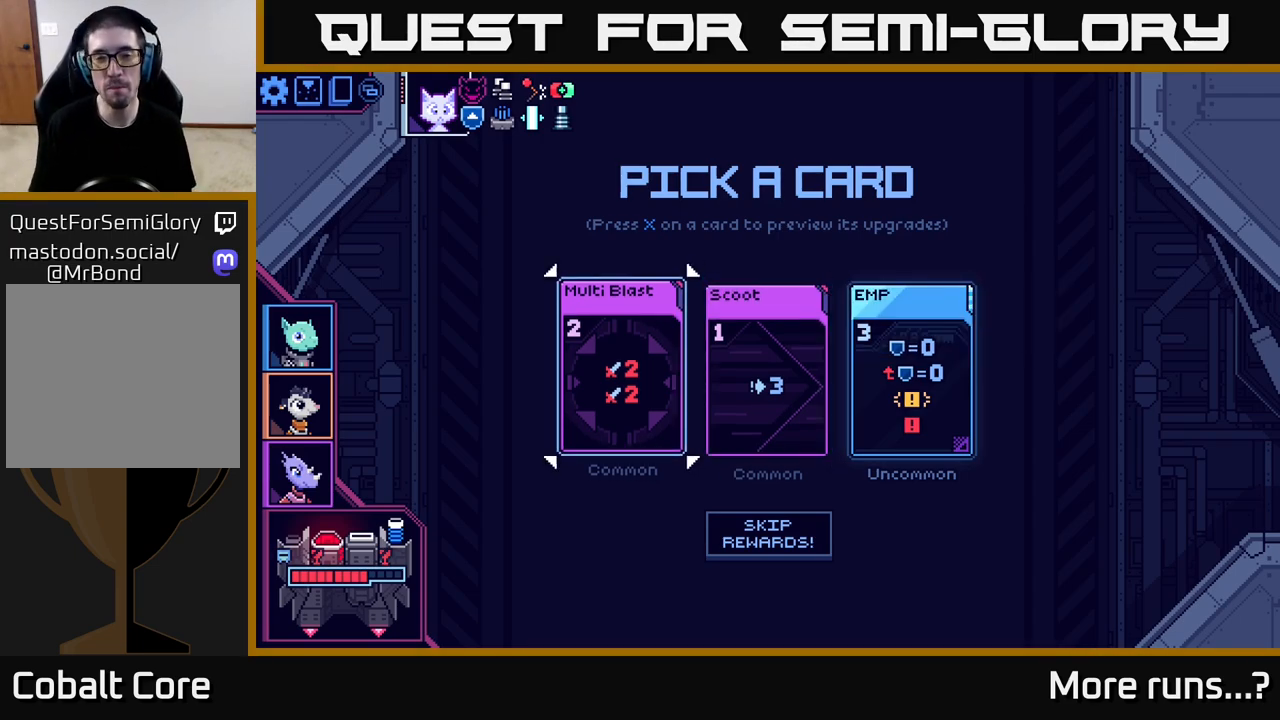
{"buttons": [], "left_stick": "left", "right_stick": "center", "events": [[133, "left_stick", "right"], [350, "left_stick", "center"], [467, "left_stick", "left"]]}
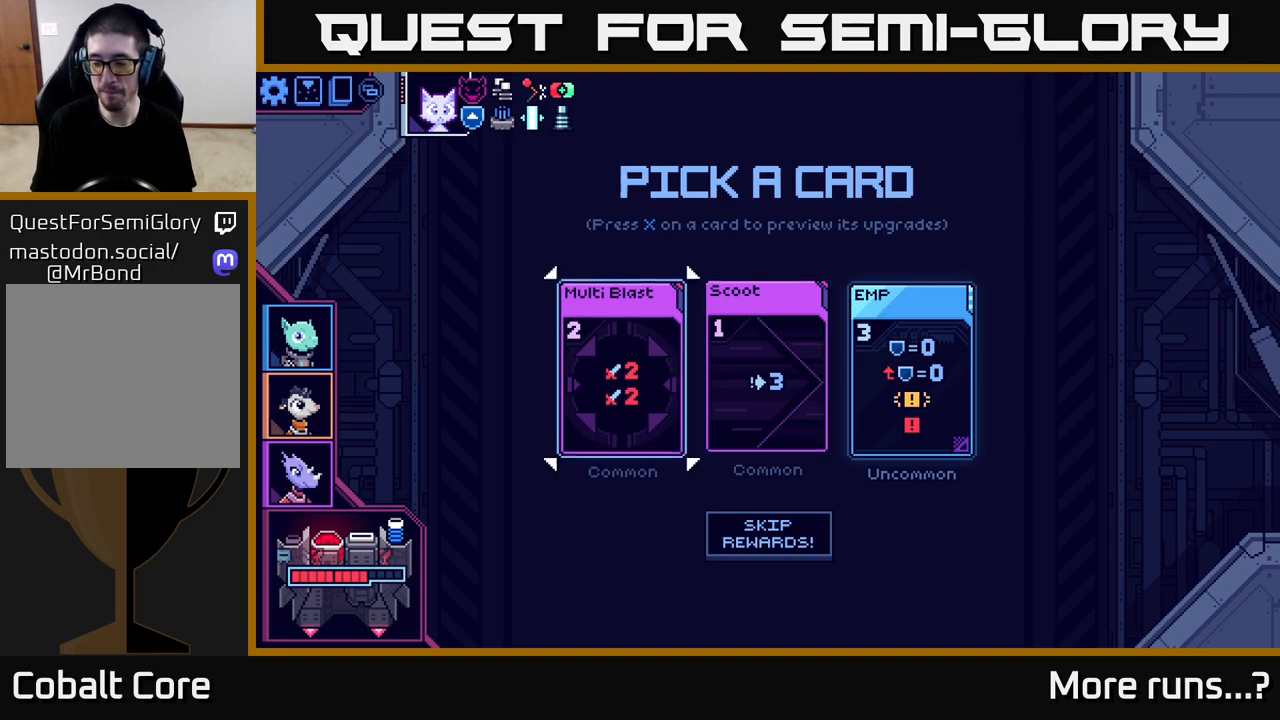
{"buttons": [], "left_stick": "left", "right_stick": "center", "events": [[167, "left_stick", "right"], [367, "left_stick", "center"], [417, "left_stick", "left"]]}
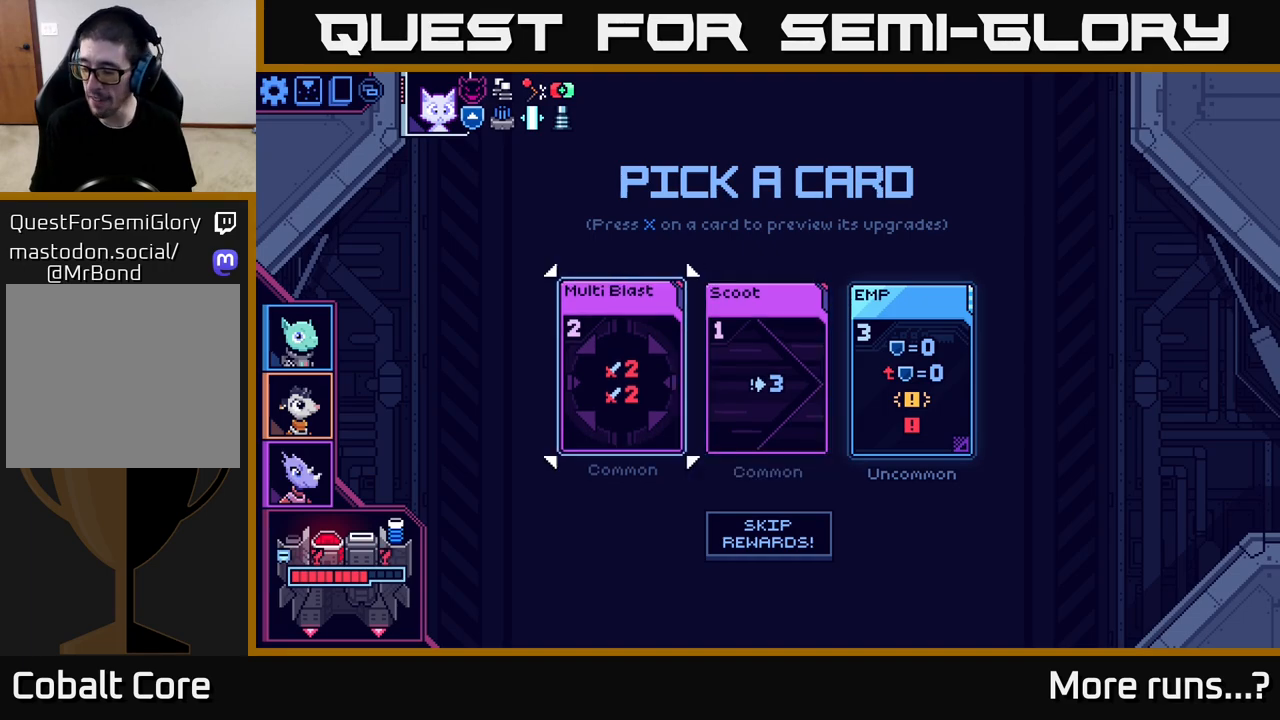
{"buttons": [], "left_stick": "left", "right_stick": "center", "events": [[100, "left_stick", "center"], [217, "left_stick", "right"], [450, "left_stick", "left"]]}
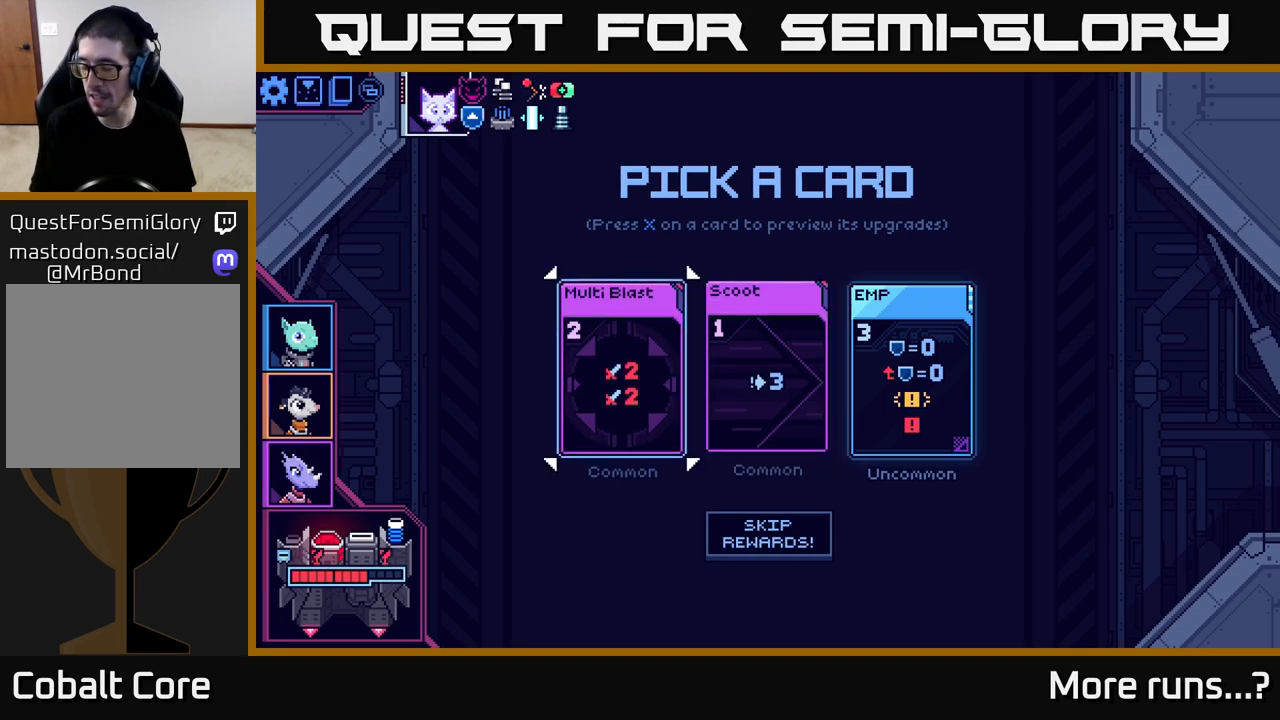
{"buttons": [], "left_stick": "center", "right_stick": "center", "events": [[150, "left_stick", "center"]]}
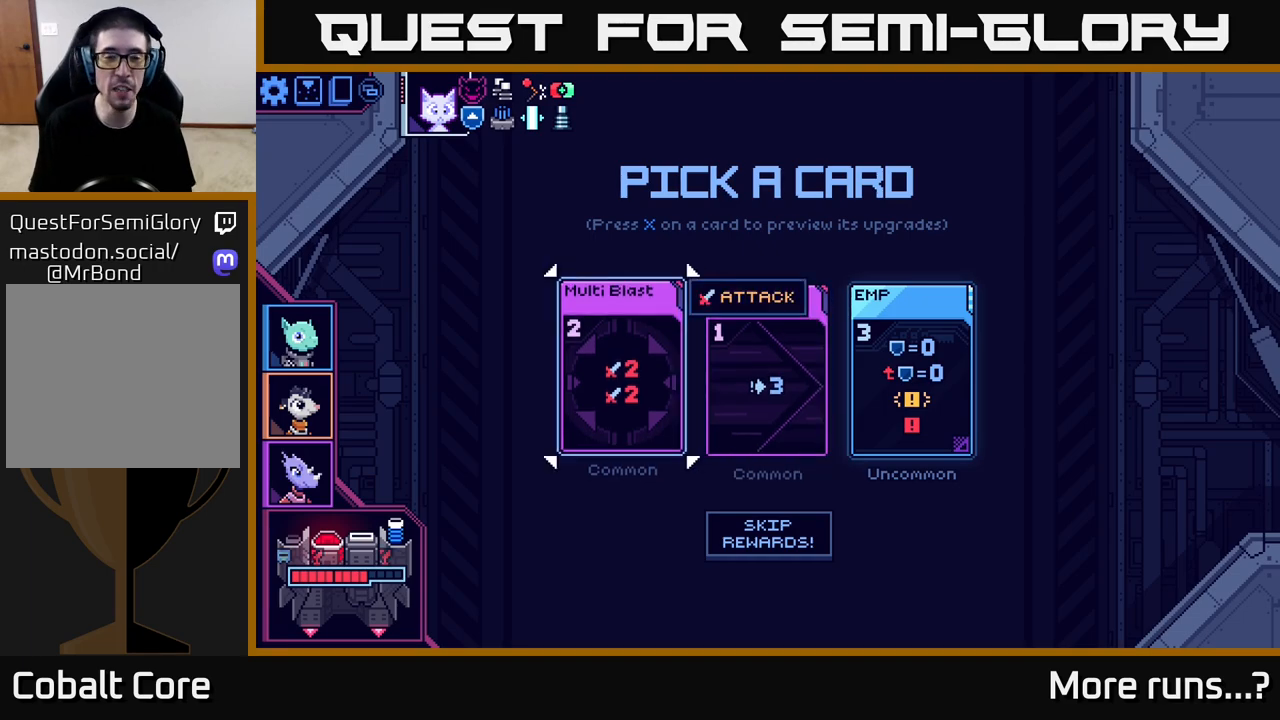
{"buttons": [], "left_stick": "left", "right_stick": "center", "events": [[17, "left_stick", "right"], [233, "left_stick", "center"], [333, "left_stick", "left"]]}
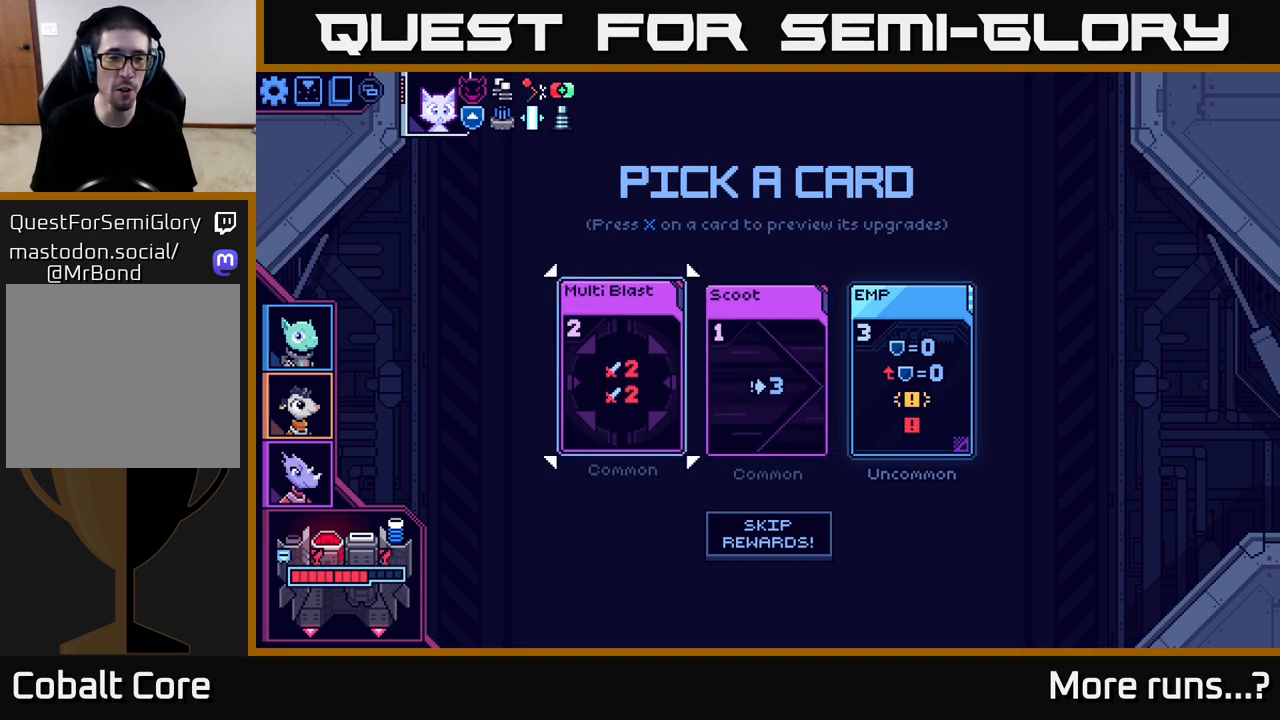
{"buttons": [], "left_stick": "left", "right_stick": "center", "events": [[33, "left_stick", "center"], [100, "left_stick", "right"], [333, "left_stick", "left"]]}
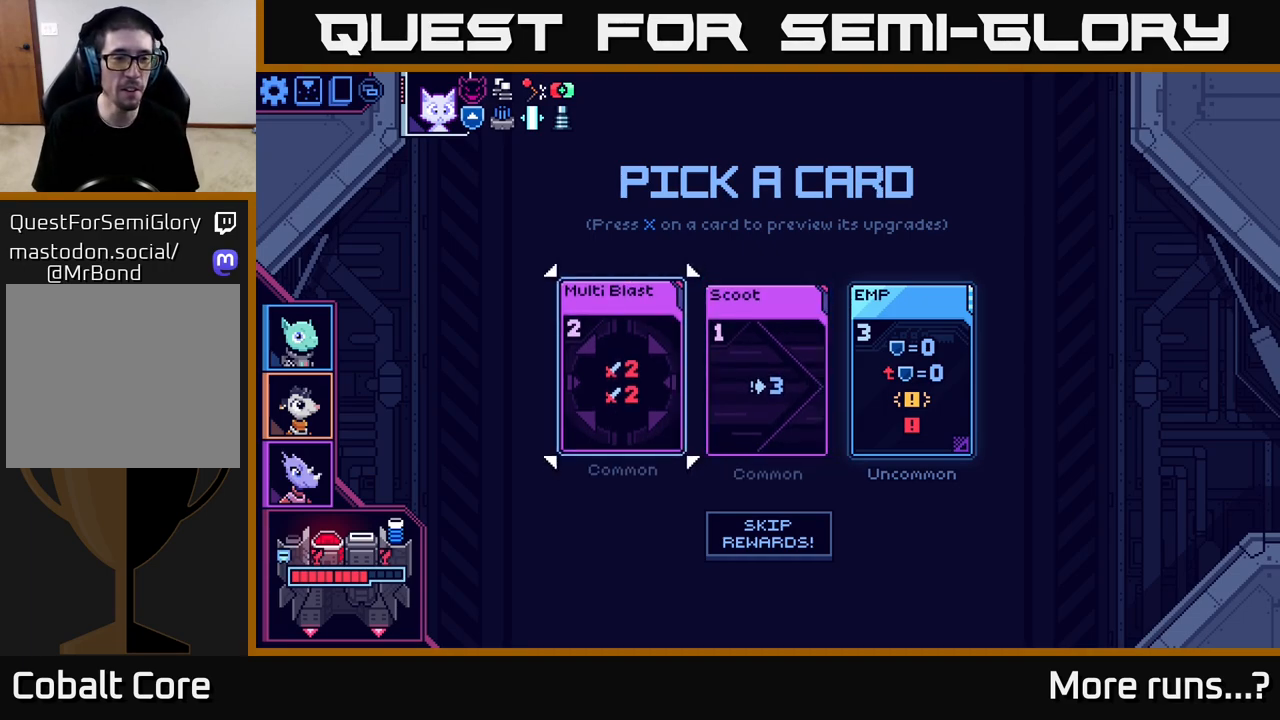
{"buttons": [], "left_stick": "left", "right_stick": "center", "events": [[17, "left_stick", "center"], [117, "left_stick", "right"], [367, "left_stick", "center"], [417, "left_stick", "left"]]}
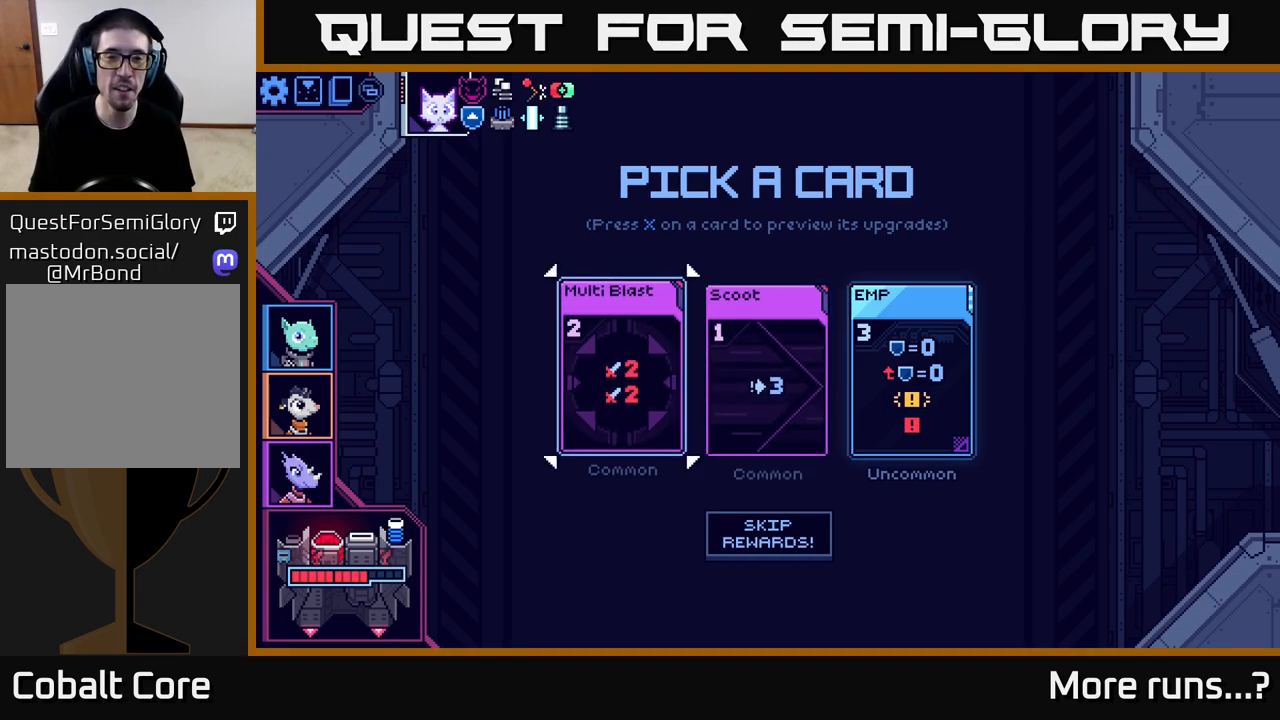
{"buttons": [], "left_stick": "left", "right_stick": "center", "events": [[133, "left_stick", "center"], [183, "left_stick", "right"], [417, "left_stick", "center"], [483, "left_stick", "left"]]}
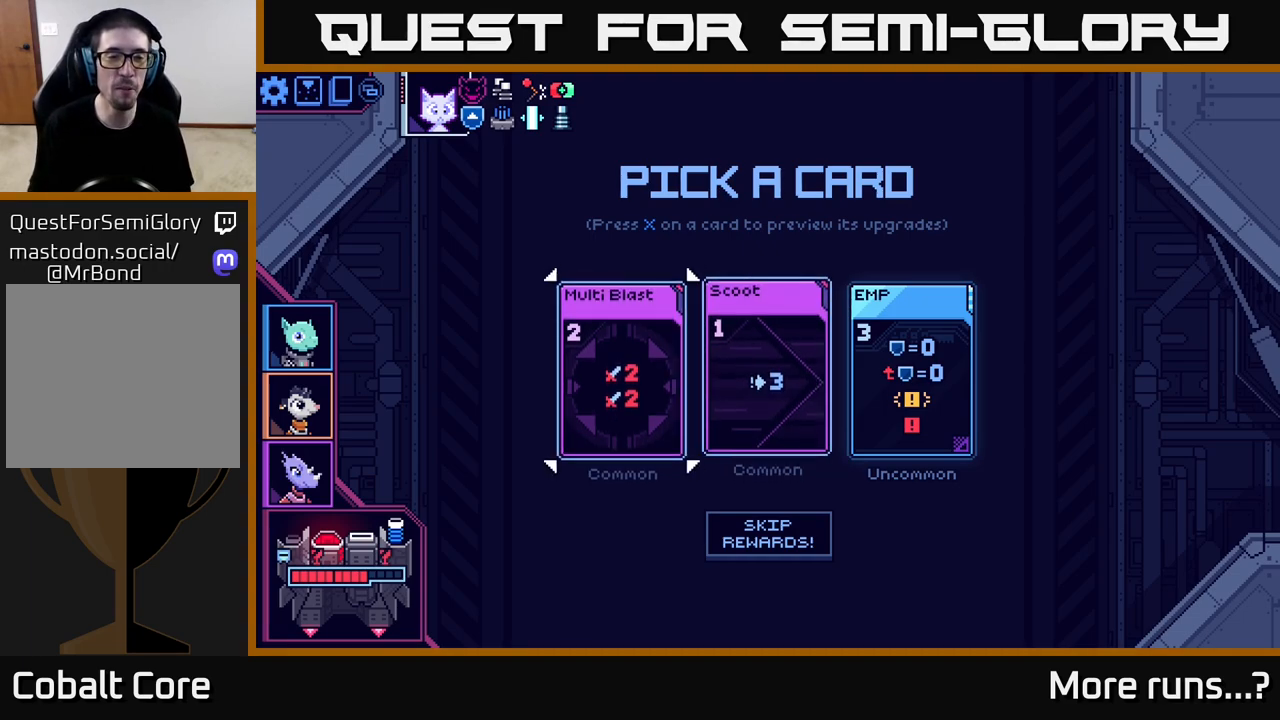
{"buttons": [], "left_stick": "right", "right_stick": "center", "events": [[217, "left_stick", "center"], [267, "left_stick", "right"]]}
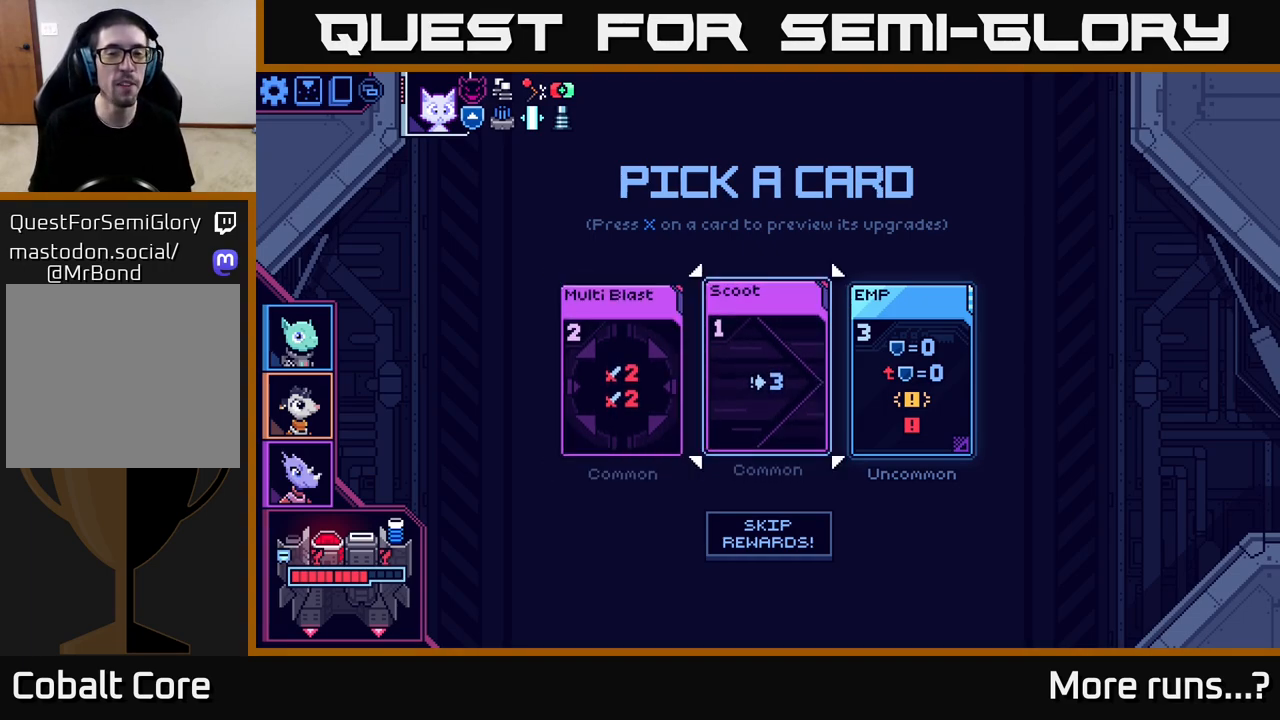
{"buttons": [], "left_stick": "right", "right_stick": "center", "events": [[17, "left_stick", "center"], [167, "left_stick", "left"], [383, "left_stick", "center"], [433, "left_stick", "right"]]}
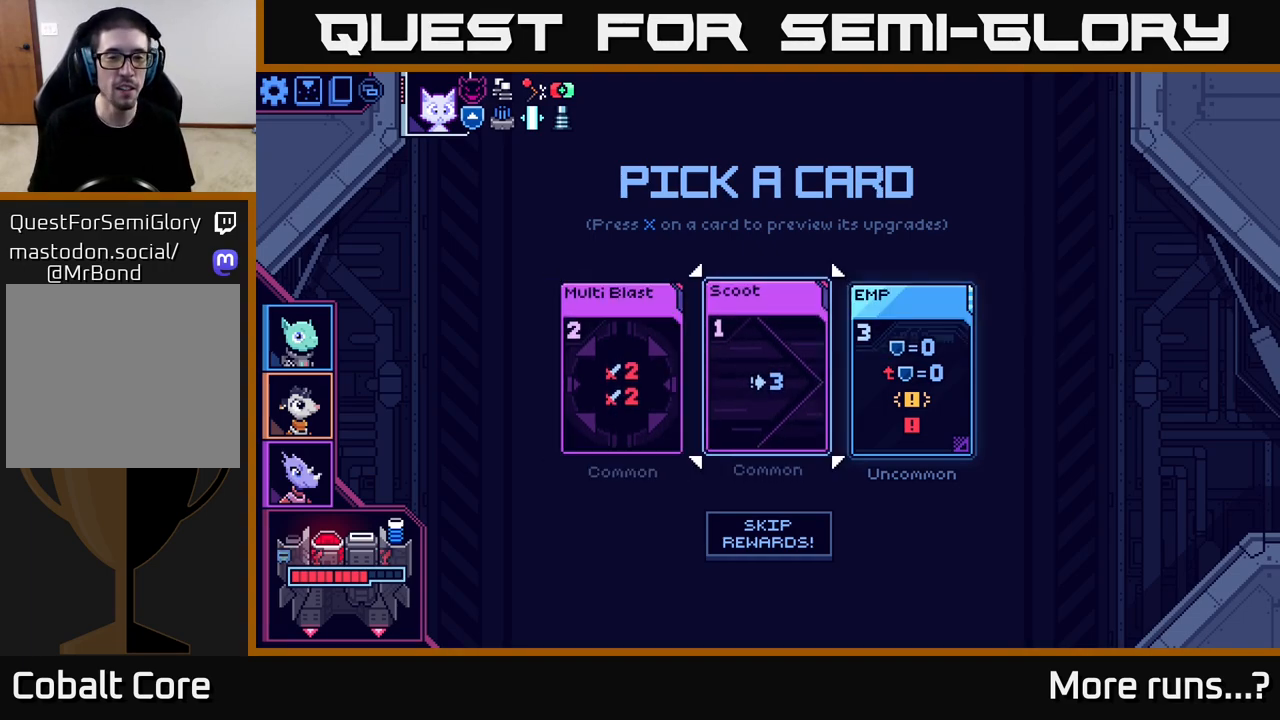
{"buttons": [], "left_stick": "right", "right_stick": "center", "events": [[167, "left_stick", "center"], [217, "left_stick", "left"], [483, "left_stick", "right"]]}
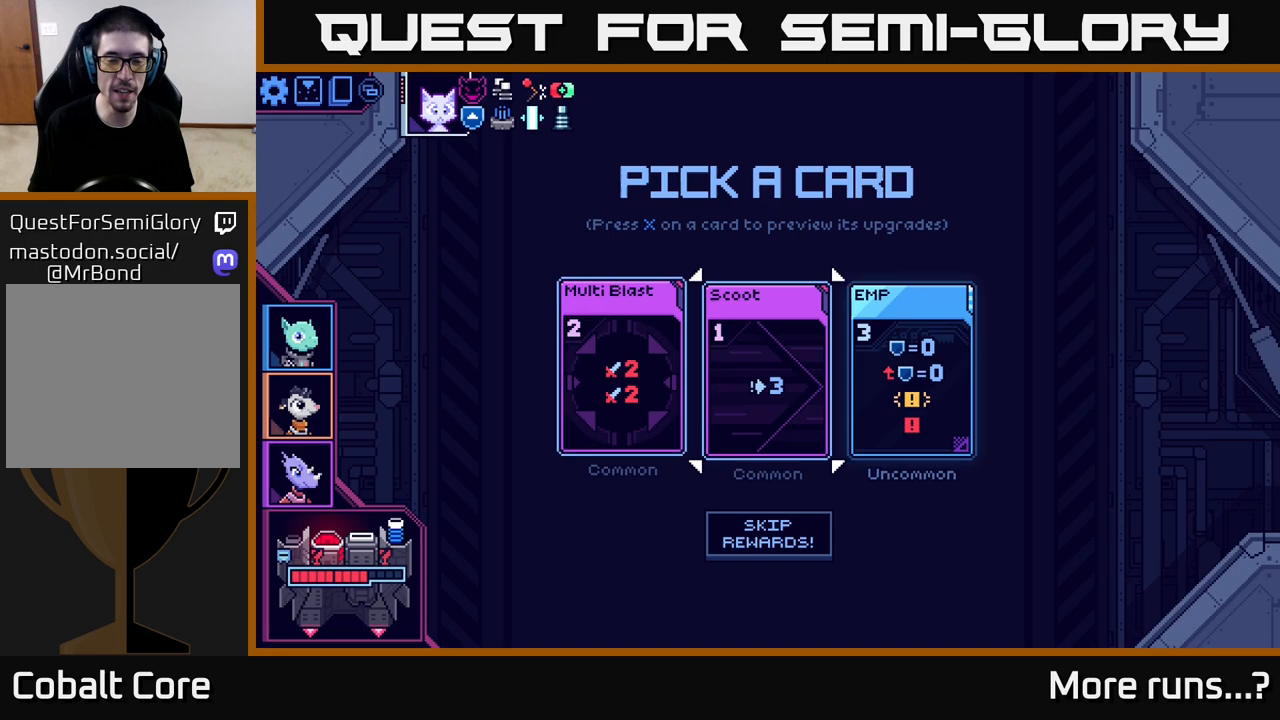
{"buttons": [], "left_stick": "right", "right_stick": "center", "events": [[217, "left_stick", "left"], [417, "left_stick", "center"], [500, "left_stick", "right"]]}
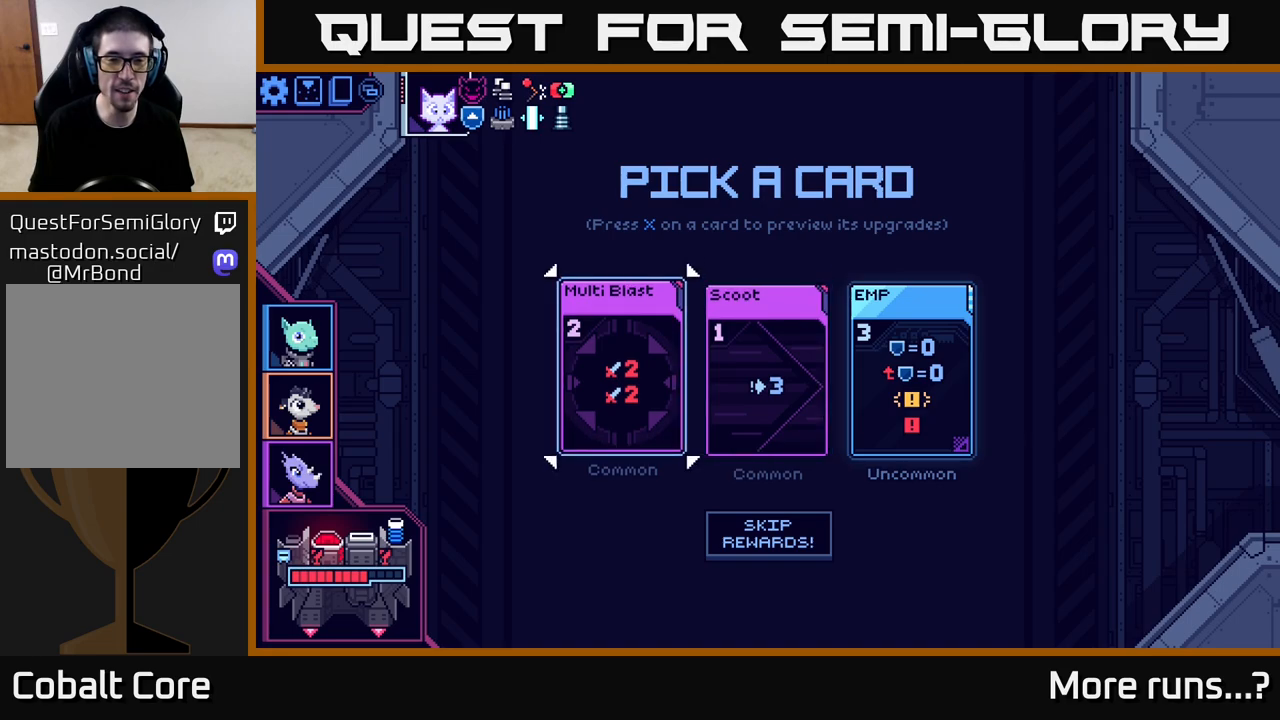
{"buttons": [], "left_stick": "center", "right_stick": "center", "events": [[217, "left_stick", "center"], [267, "left_stick", "left"], [467, "left_stick", "center"]]}
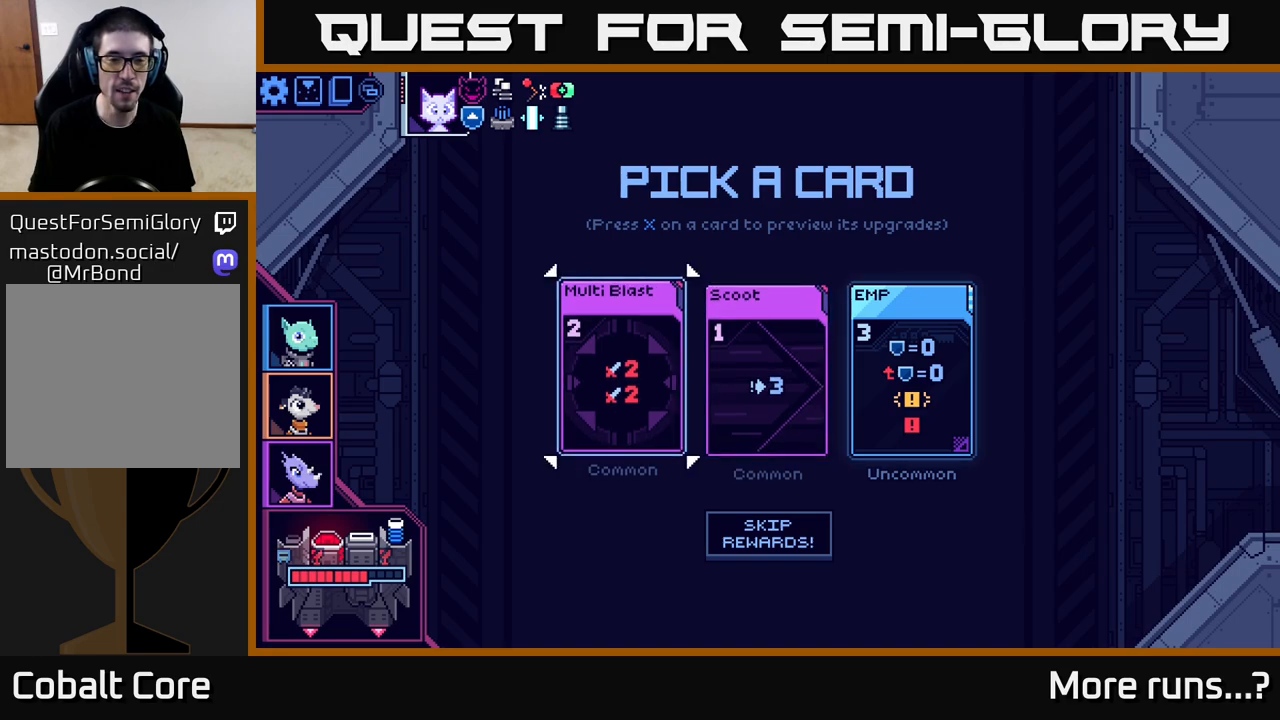
{"buttons": [], "left_stick": "left", "right_stick": "center", "events": [[50, "left_stick", "right"], [267, "left_stick", "center"], [333, "left_stick", "left"]]}
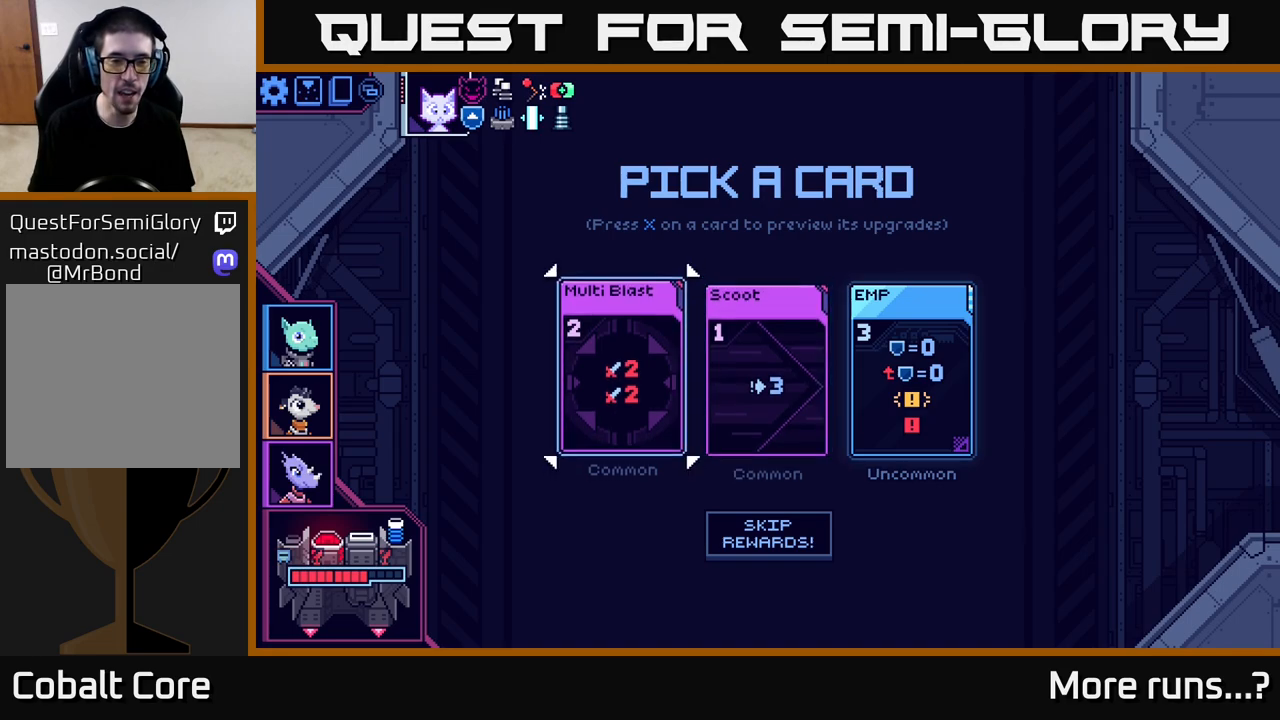
{"buttons": [], "left_stick": "left", "right_stick": "center", "events": [[50, "left_stick", "center"], [100, "left_stick", "right"], [317, "left_stick", "center"], [367, "left_stick", "left"]]}
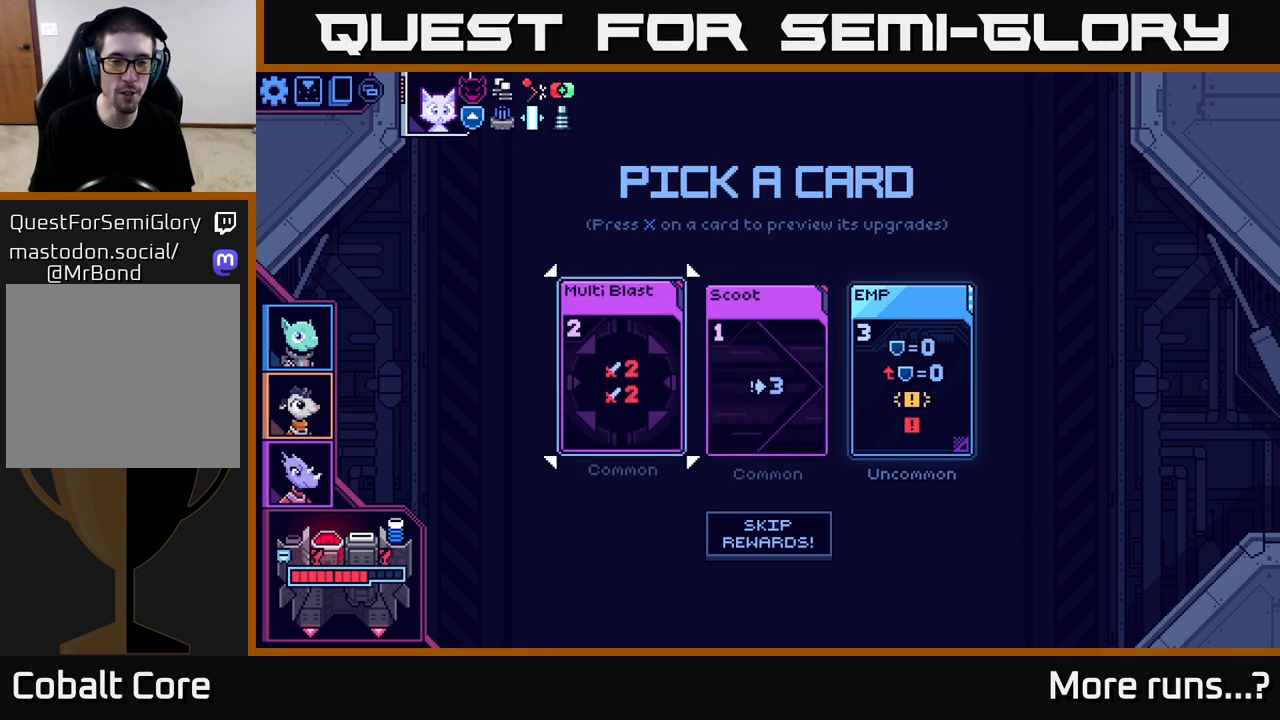
{"buttons": [], "left_stick": "center", "right_stick": "center", "events": [[33, "left_stick", "center"], [133, "left_stick", "right"], [350, "left_stick", "center"]]}
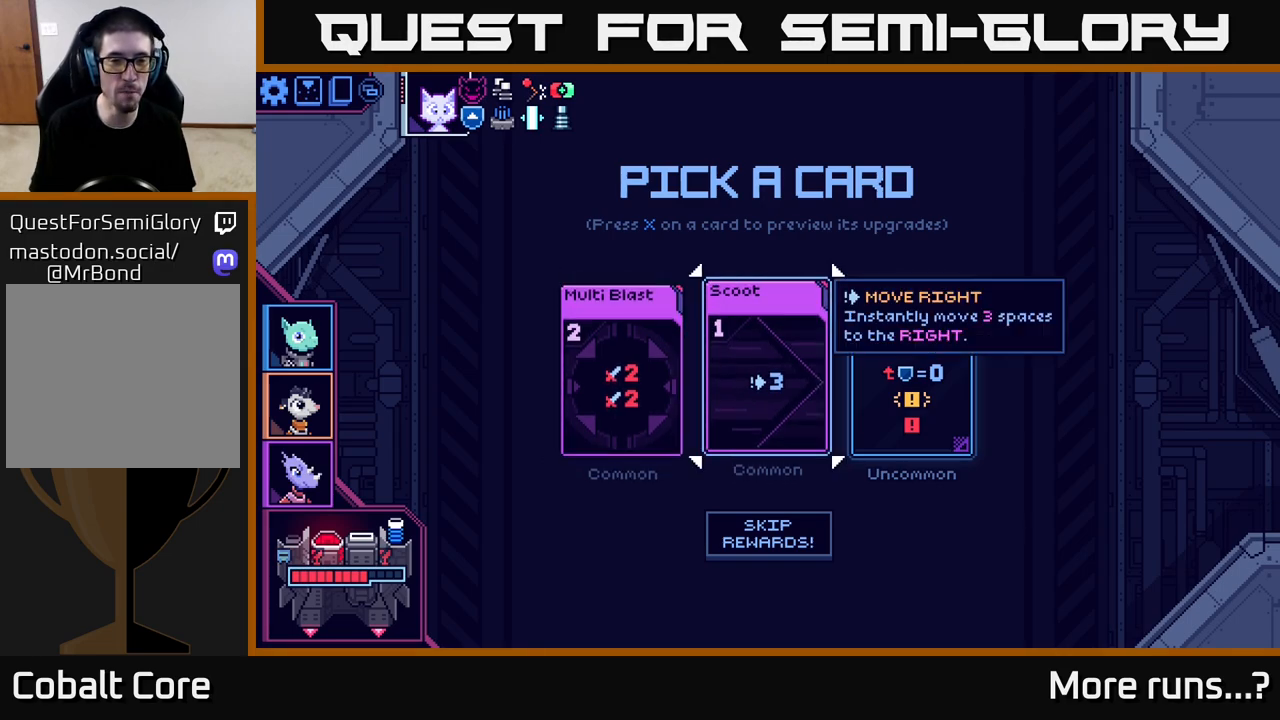
{"buttons": [], "left_stick": "left", "right_stick": "center", "events": [[433, "left_stick", "left"]]}
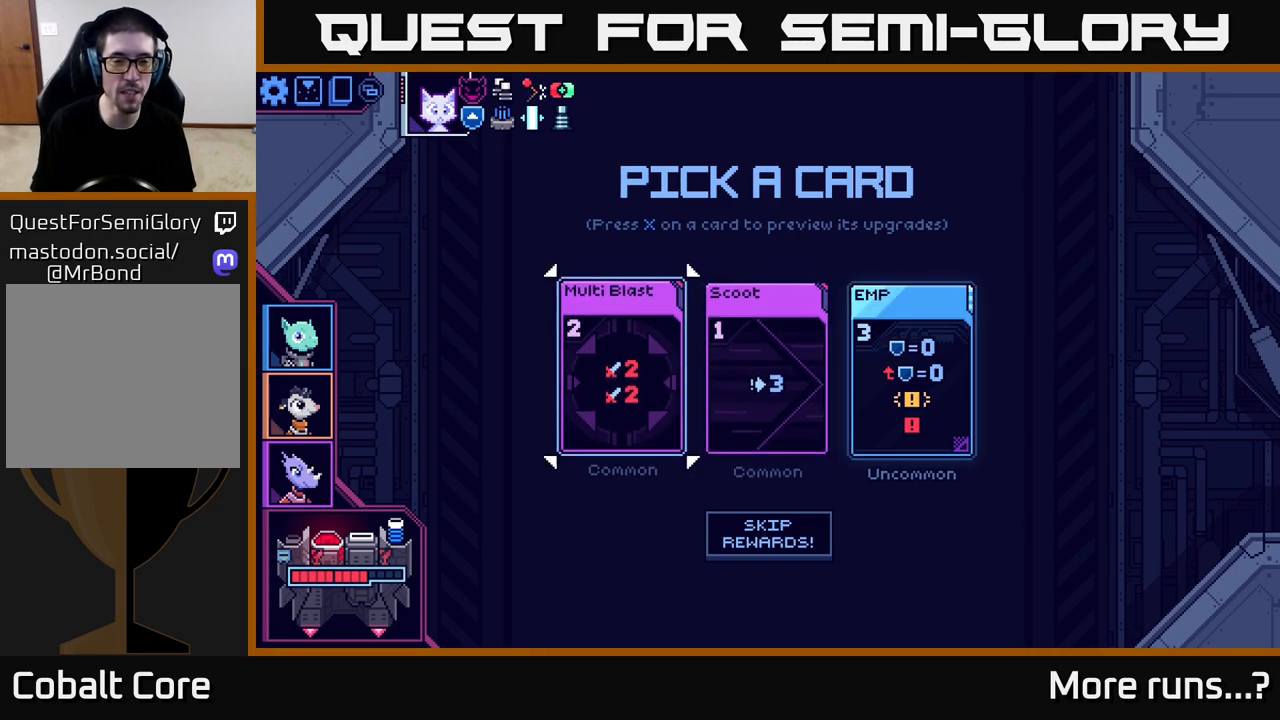
{"buttons": [], "left_stick": "left", "right_stick": "center", "events": [[133, "left_stick", "center"], [233, "left_stick", "right"], [450, "left_stick", "center"], [500, "left_stick", "left"]]}
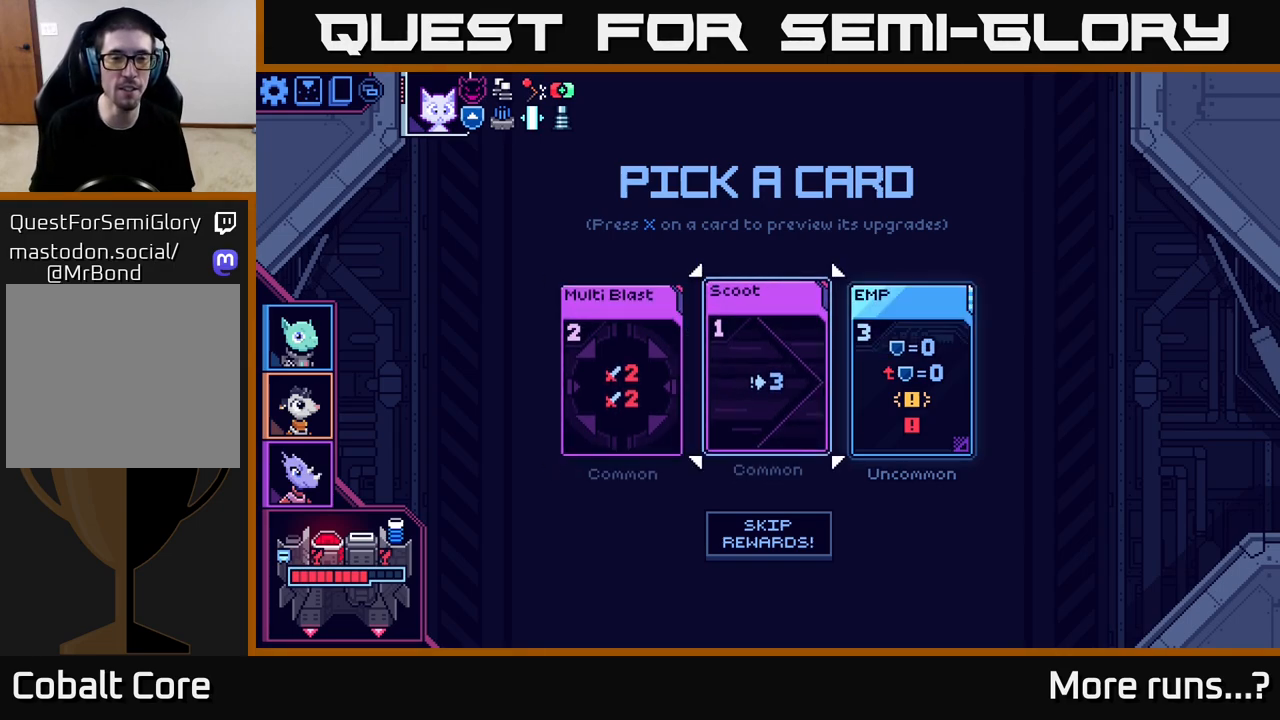
{"buttons": [], "left_stick": "center", "right_stick": "center", "events": [[167, "left_stick", "center"]]}
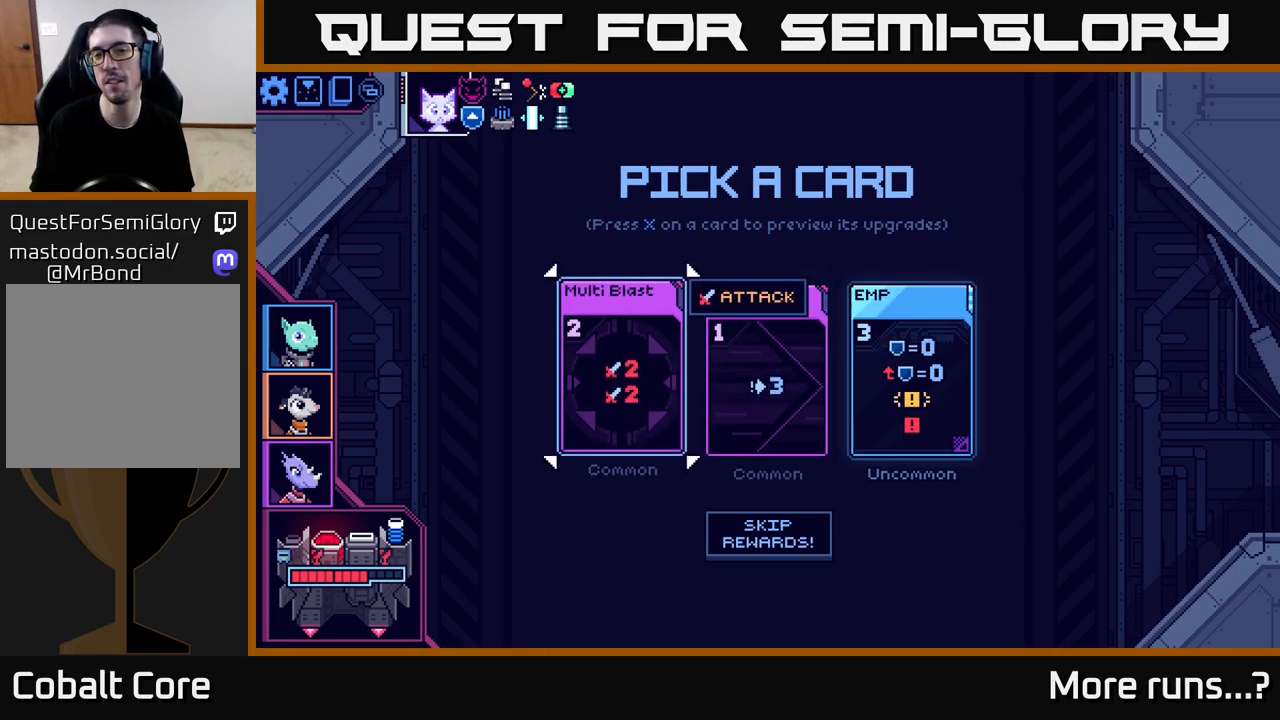
{"buttons": [], "left_stick": "center", "right_stick": "center", "events": []}
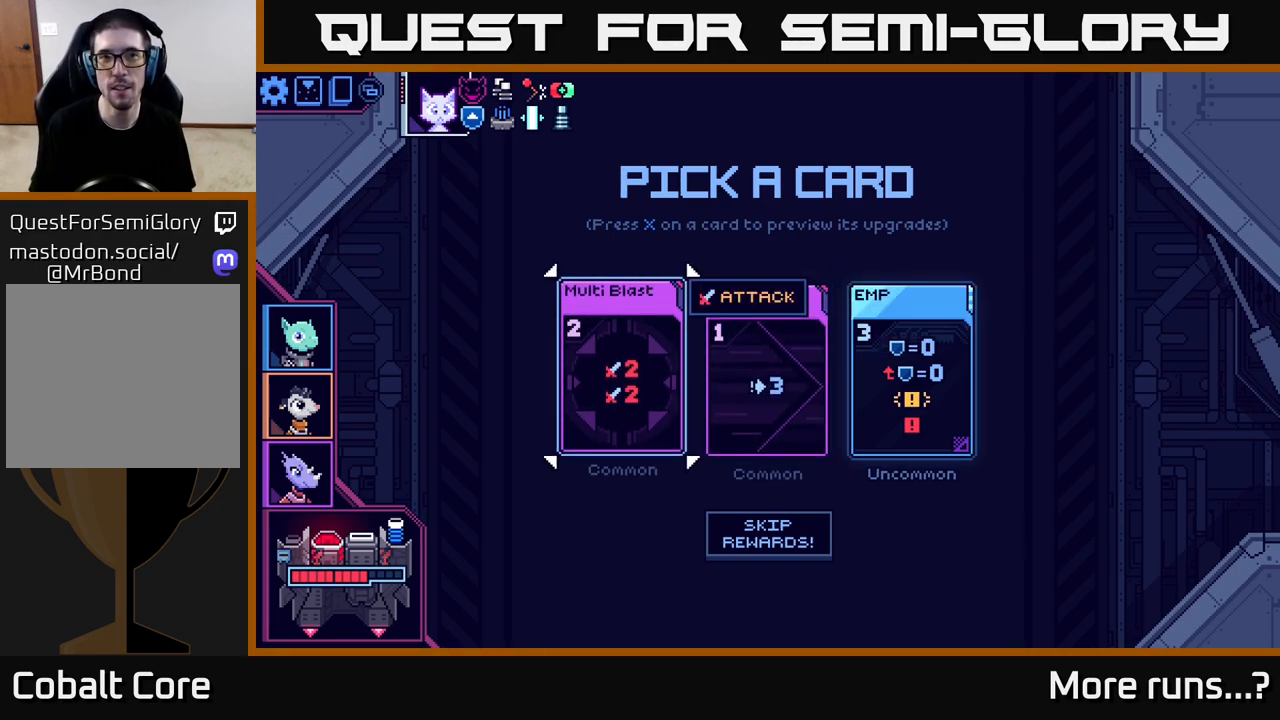
{"buttons": [], "left_stick": "center", "right_stick": "center", "events": []}
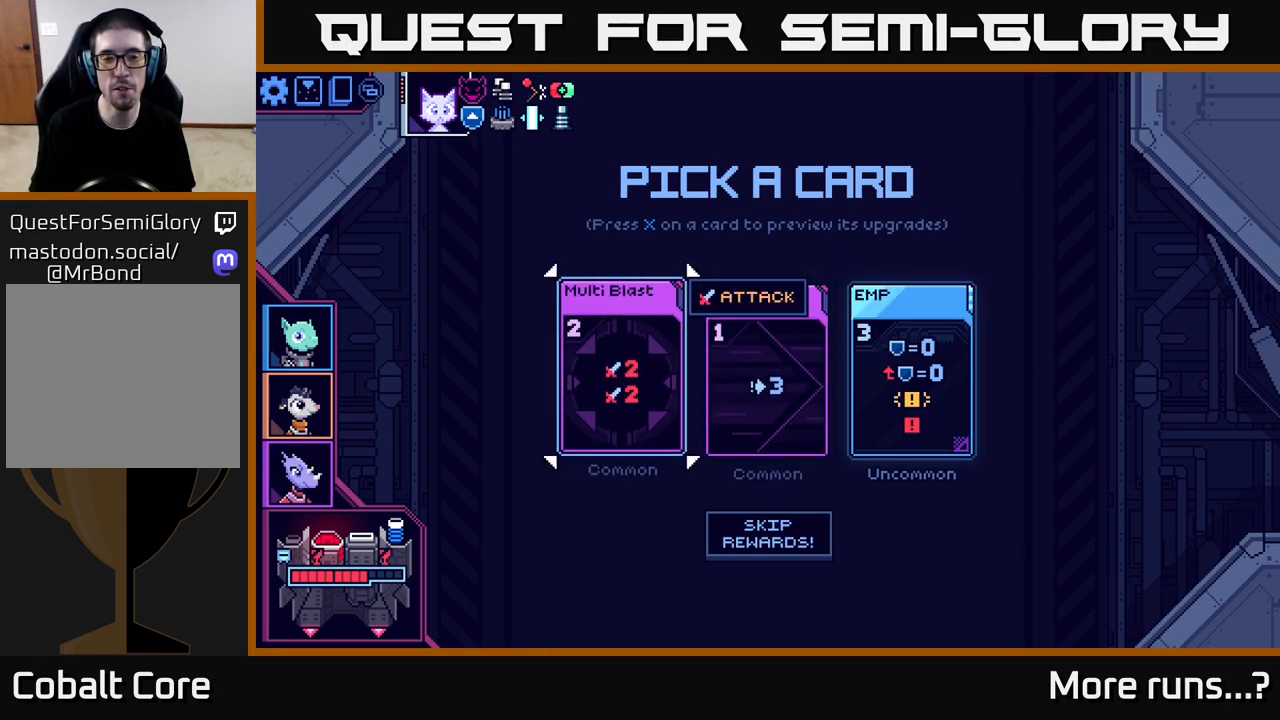
{"buttons": [], "left_stick": "center", "right_stick": "center", "events": [[217, "left_stick", "right"], [450, "left_stick", "center"]]}
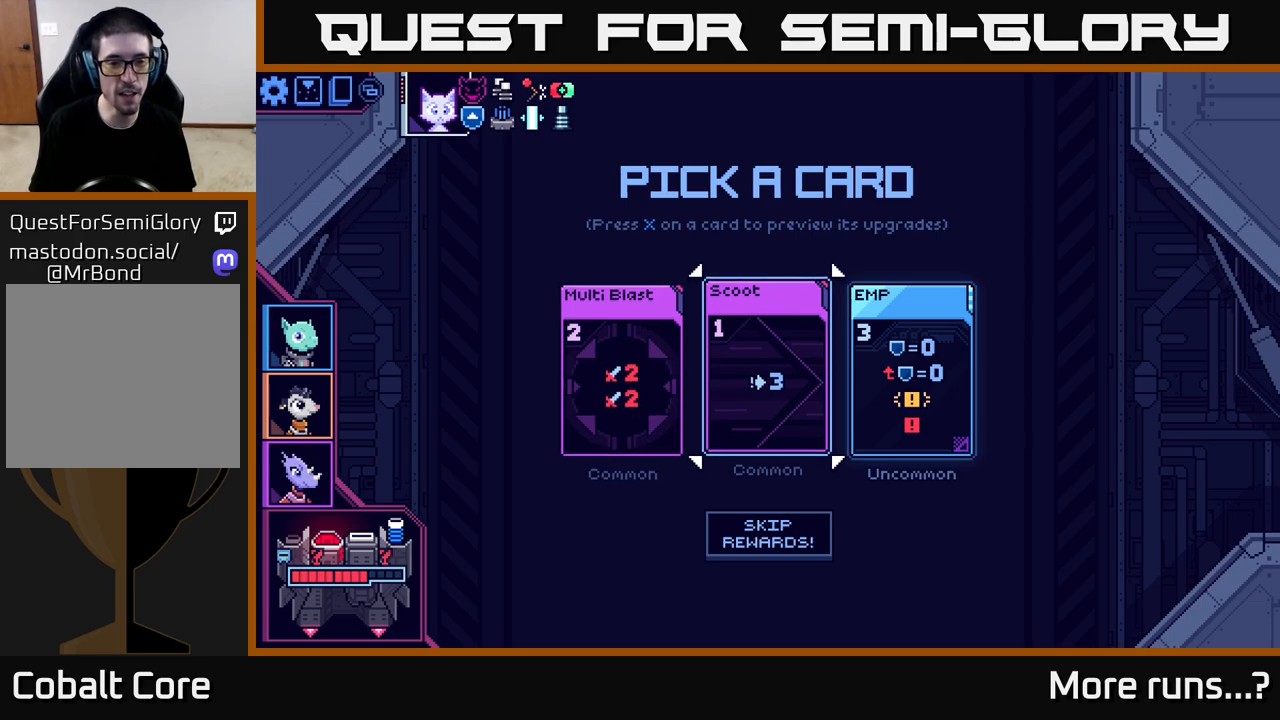
{"buttons": [], "left_stick": "right", "right_stick": "center", "events": [[17, "left_stick", "left"], [217, "left_stick", "center"], [333, "left_stick", "right"]]}
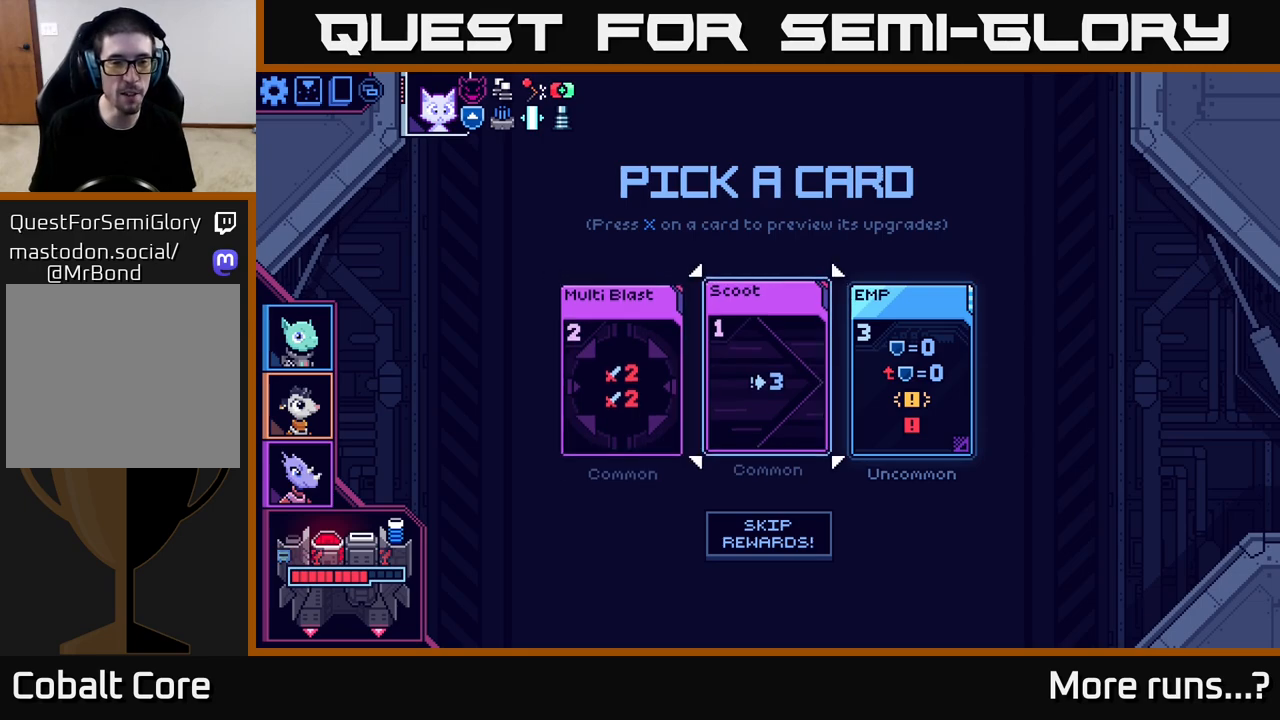
{"buttons": [], "left_stick": "right", "right_stick": "center", "events": [[17, "left_stick", "center"], [133, "left_stick", "left"], [317, "left_stick", "center"], [383, "left_stick", "right"]]}